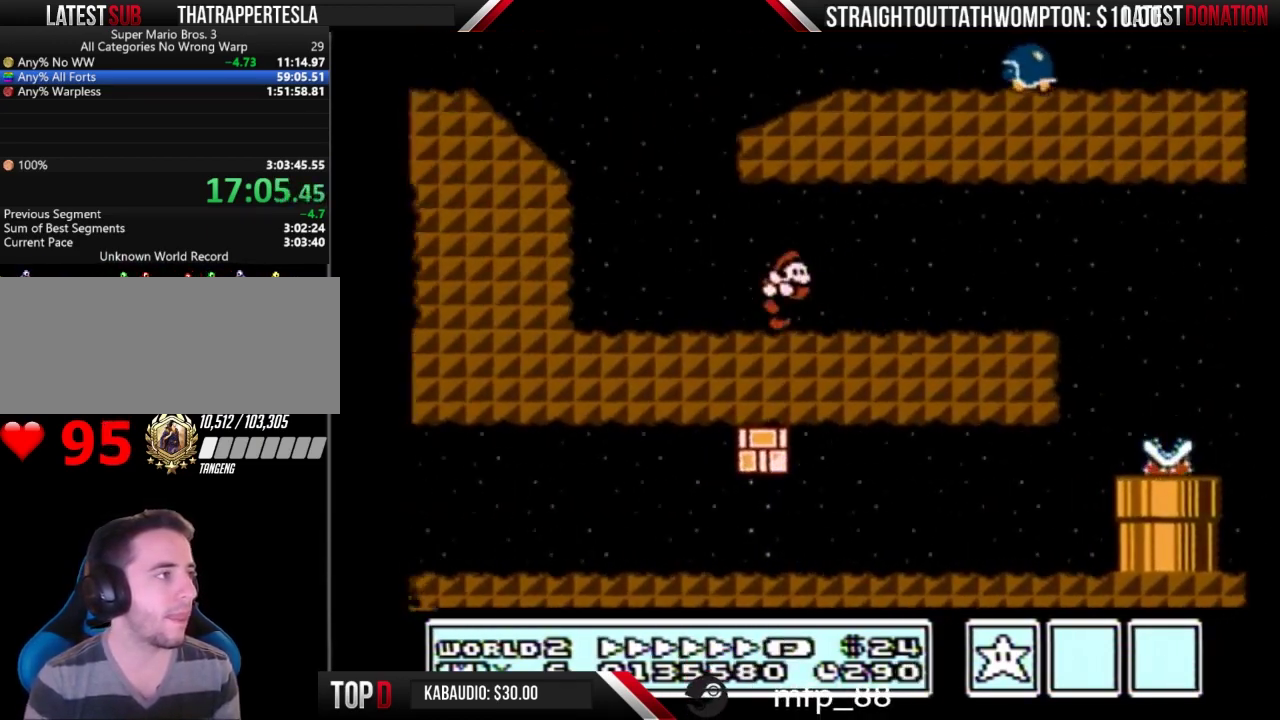
Gameplay with a controller (Nintendo layout); each line is a JSON object with the inputs held at the frame after it. "events" lists button and stick changes between this image and that frame as [ms after this image, input, new state], when the widget could be followed in between. Not read: L3 R3.
{"buttons": ["A", "B", "DPAD_RIGHT"], "events": [[33, "DPAD_LEFT", "up"], [33, "DPAD_RIGHT", "down"], [267, "A", "down"]]}
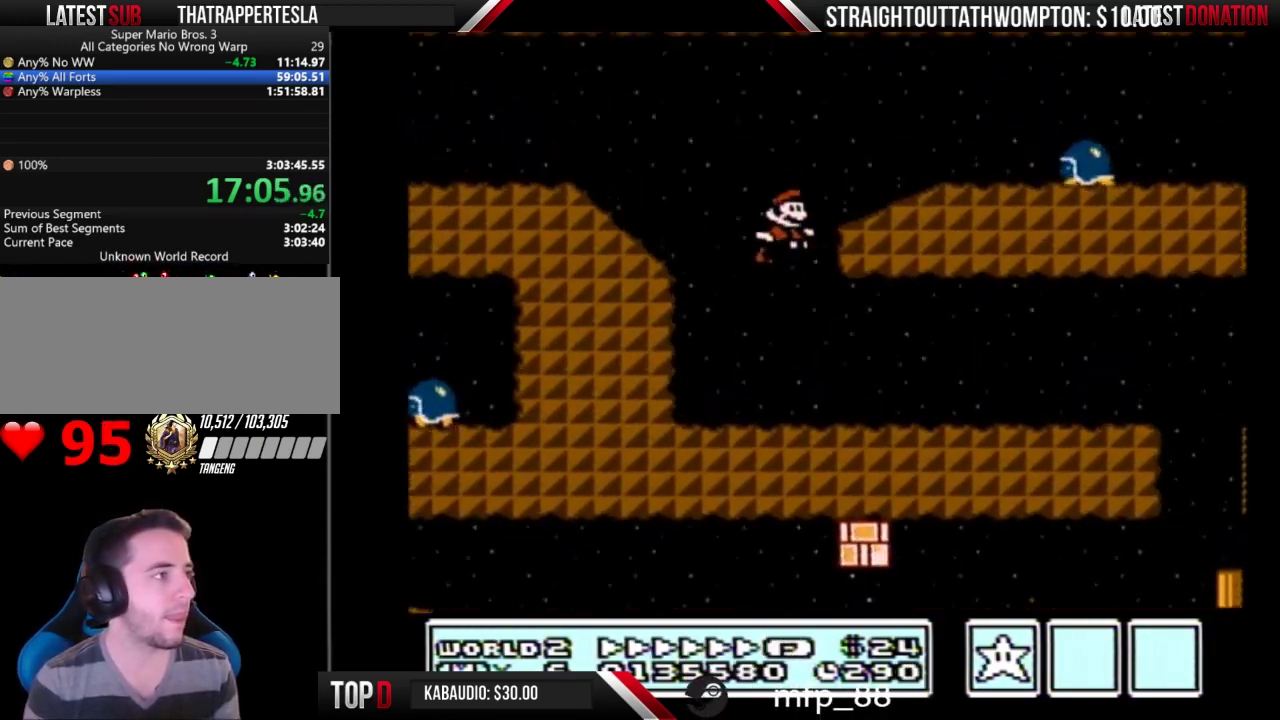
{"buttons": ["A", "B", "DPAD_RIGHT"], "events": [[233, "A", "up"], [500, "A", "down"]]}
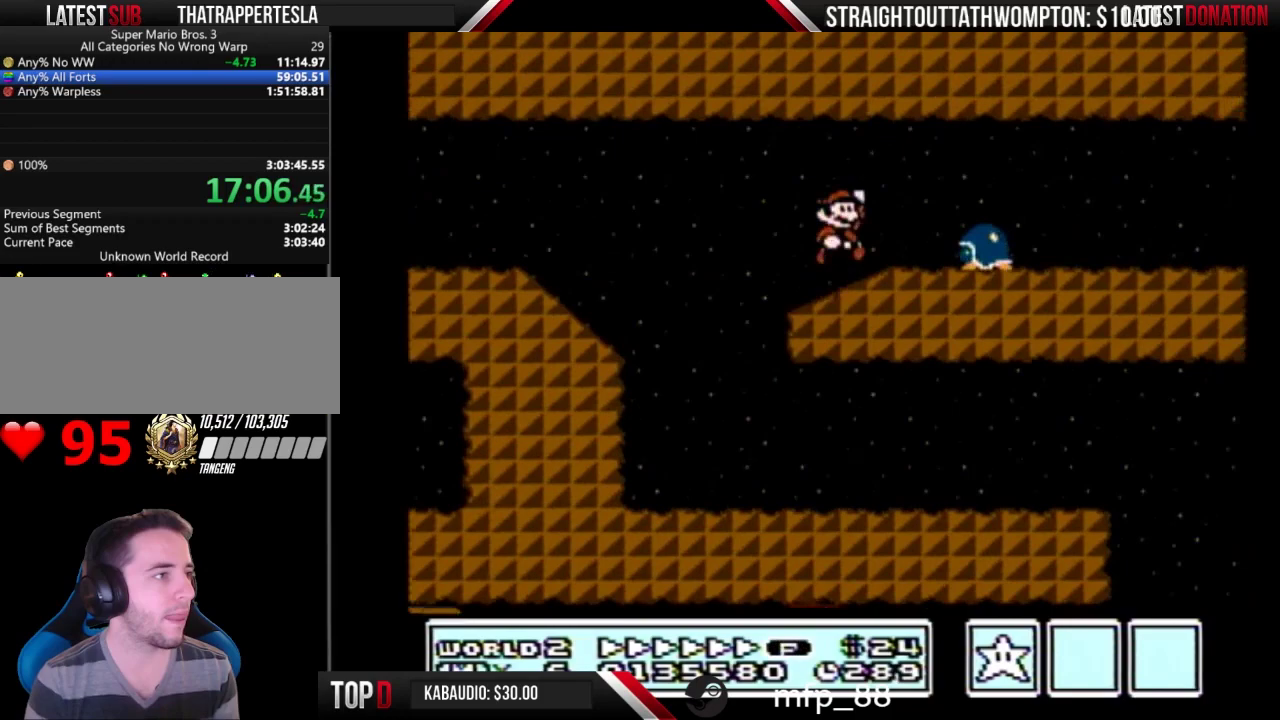
{"buttons": ["B", "DPAD_RIGHT"], "events": [[67, "A", "up"], [267, "DPAD_LEFT", "down"], [267, "DPAD_RIGHT", "up"], [433, "DPAD_LEFT", "up"], [467, "DPAD_RIGHT", "down"]]}
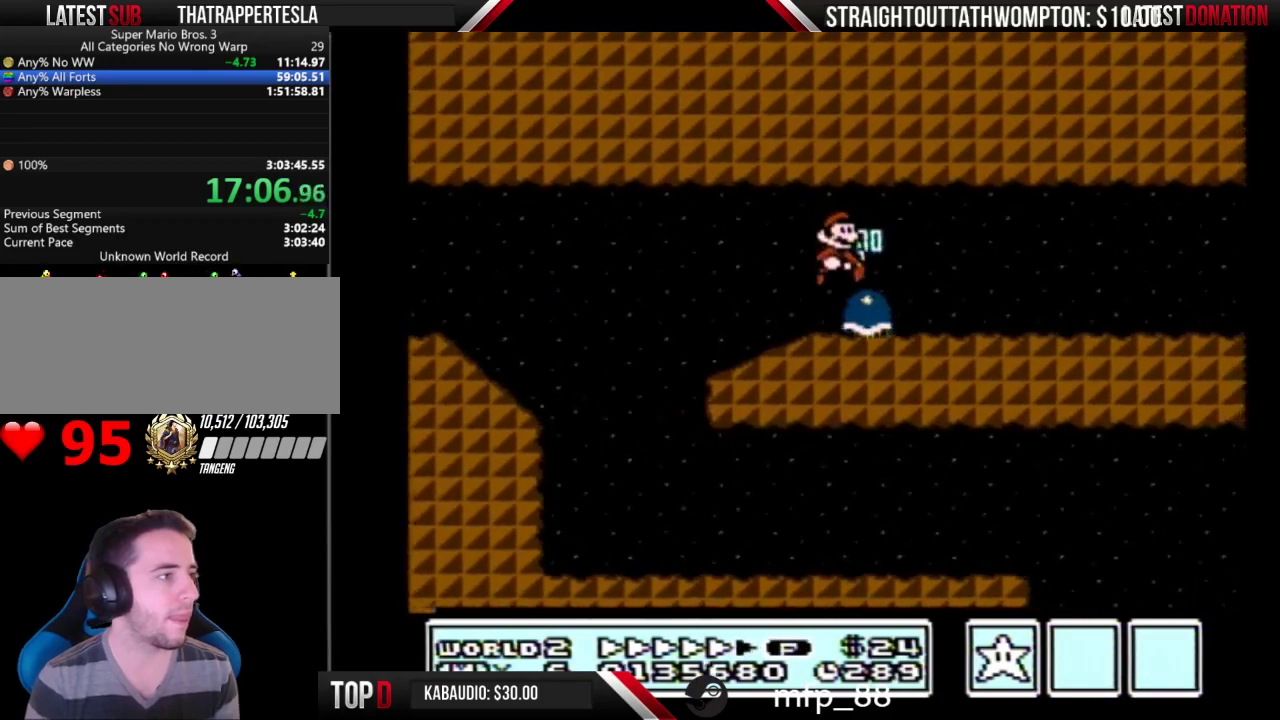
{"buttons": ["B", "DPAD_RIGHT"], "events": []}
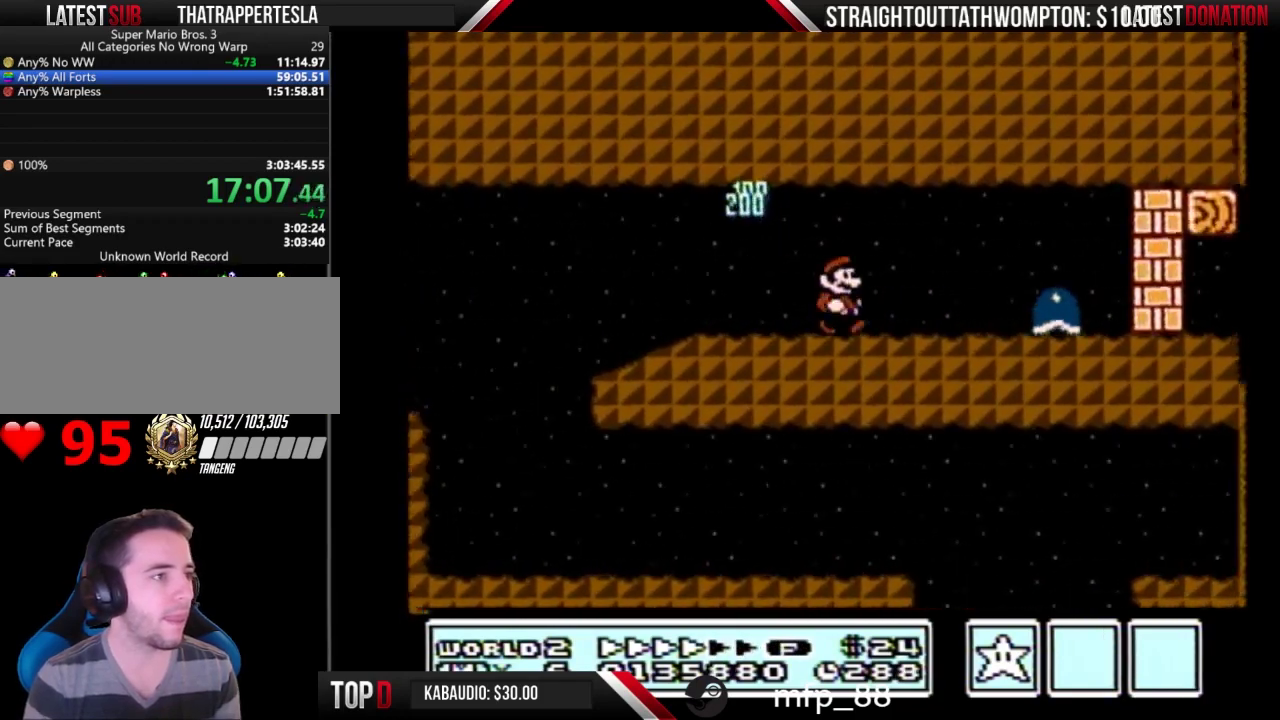
{"buttons": ["B", "DPAD_RIGHT"], "events": []}
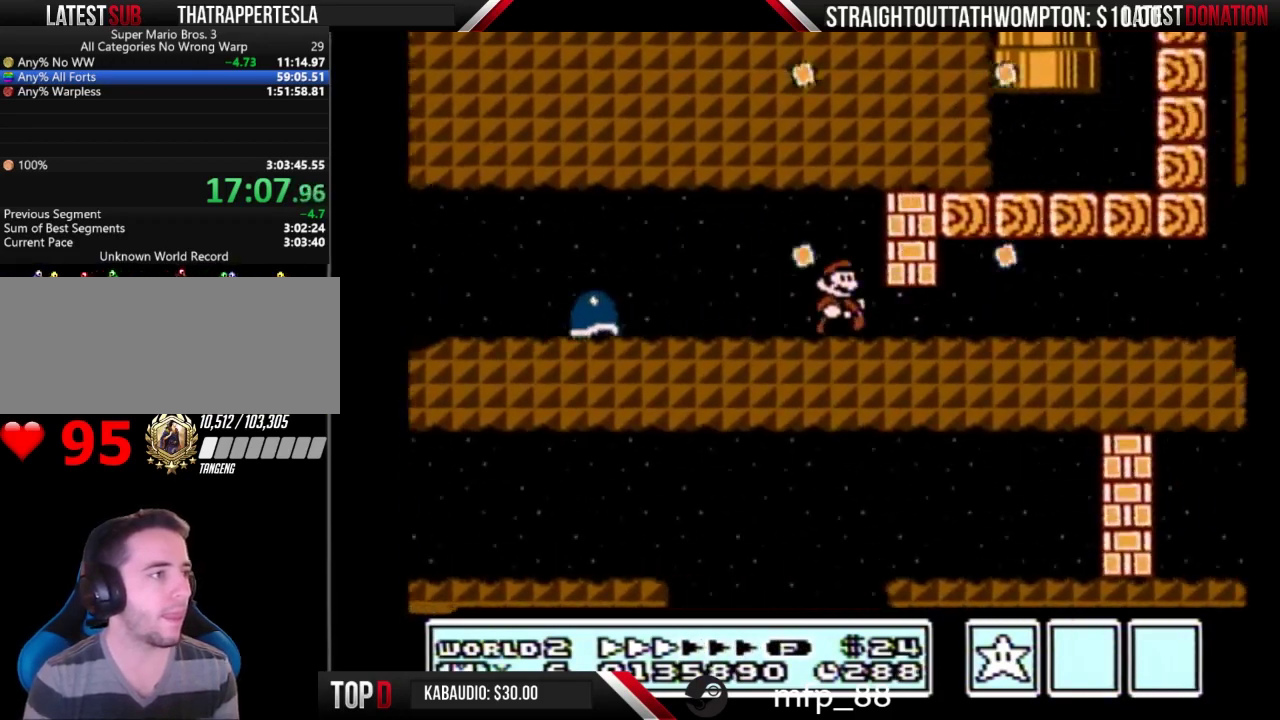
{"buttons": ["B", "DPAD_RIGHT"], "events": [[100, "DPAD_DOWN", "down"], [133, "DPAD_RIGHT", "up"], [200, "A", "down"], [267, "A", "up"], [267, "DPAD_DOWN", "up"], [267, "DPAD_RIGHT", "down"]]}
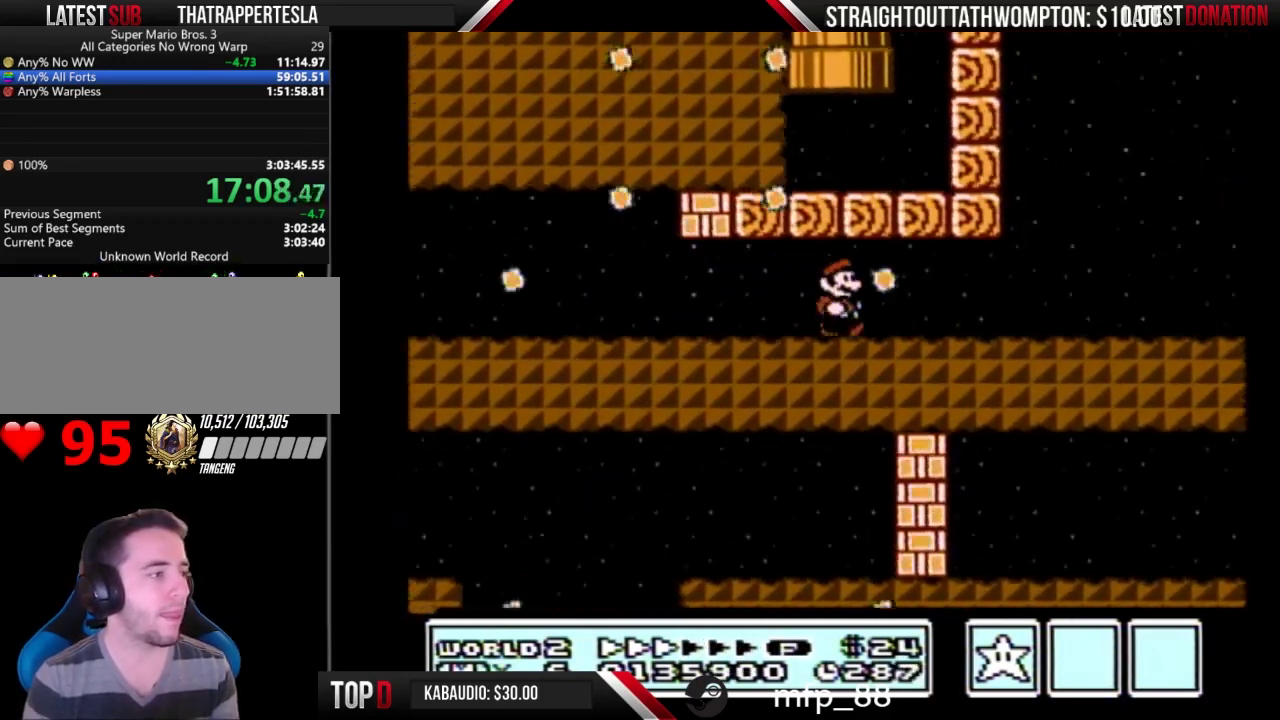
{"buttons": ["B", "DPAD_RIGHT"], "events": []}
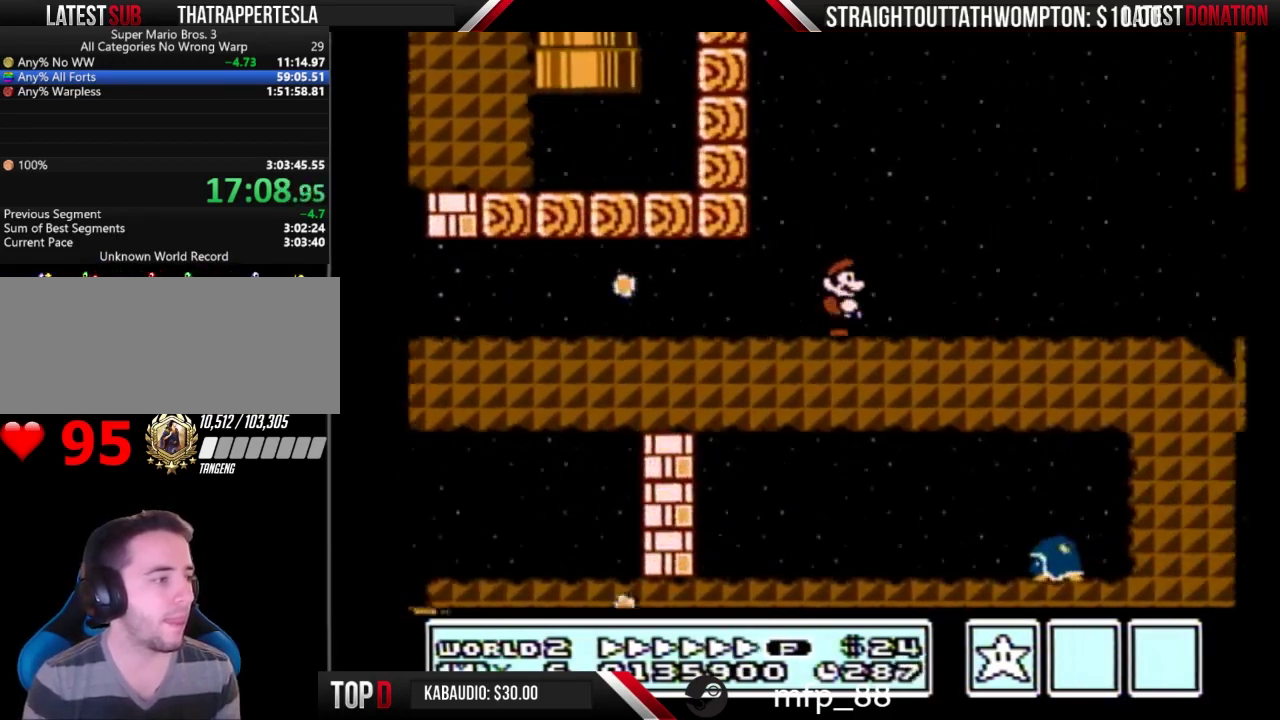
{"buttons": ["B", "DPAD_RIGHT"], "events": []}
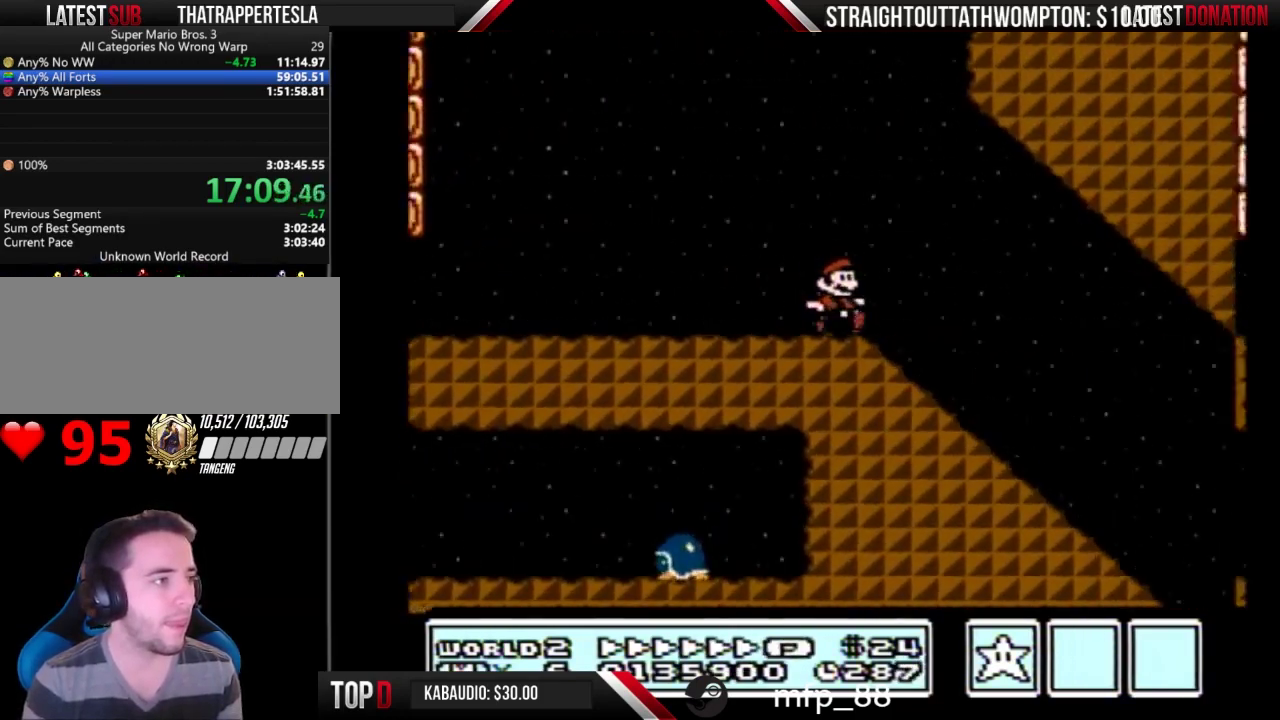
{"buttons": ["B", "DPAD_RIGHT"], "events": []}
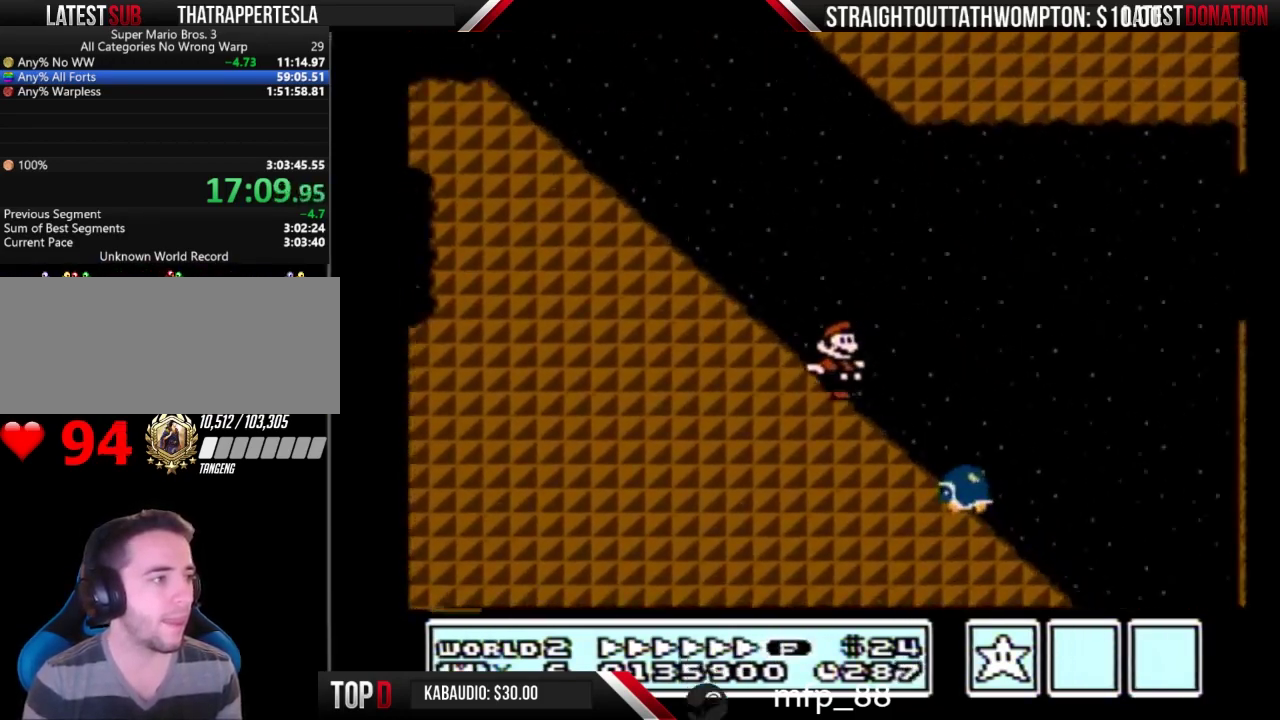
{"buttons": ["A", "B", "DPAD_RIGHT"], "events": [[133, "A", "down"]]}
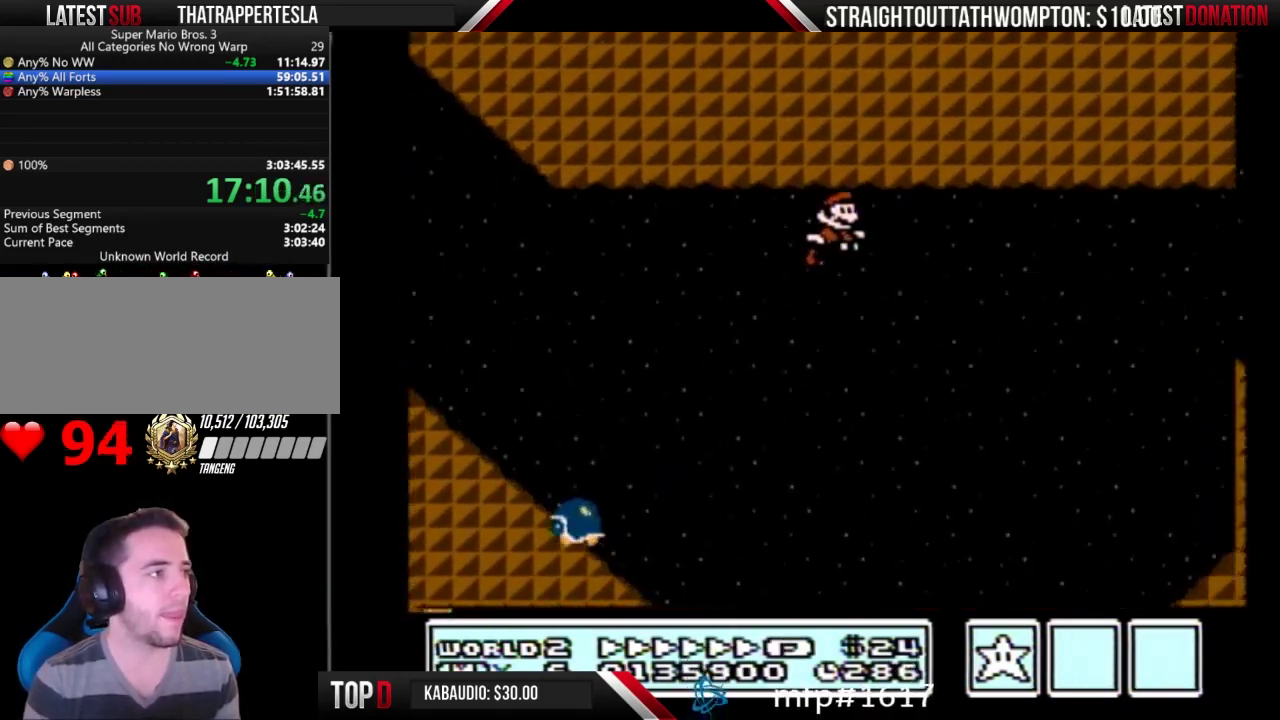
{"buttons": ["B", "DPAD_RIGHT"], "events": [[267, "A", "up"]]}
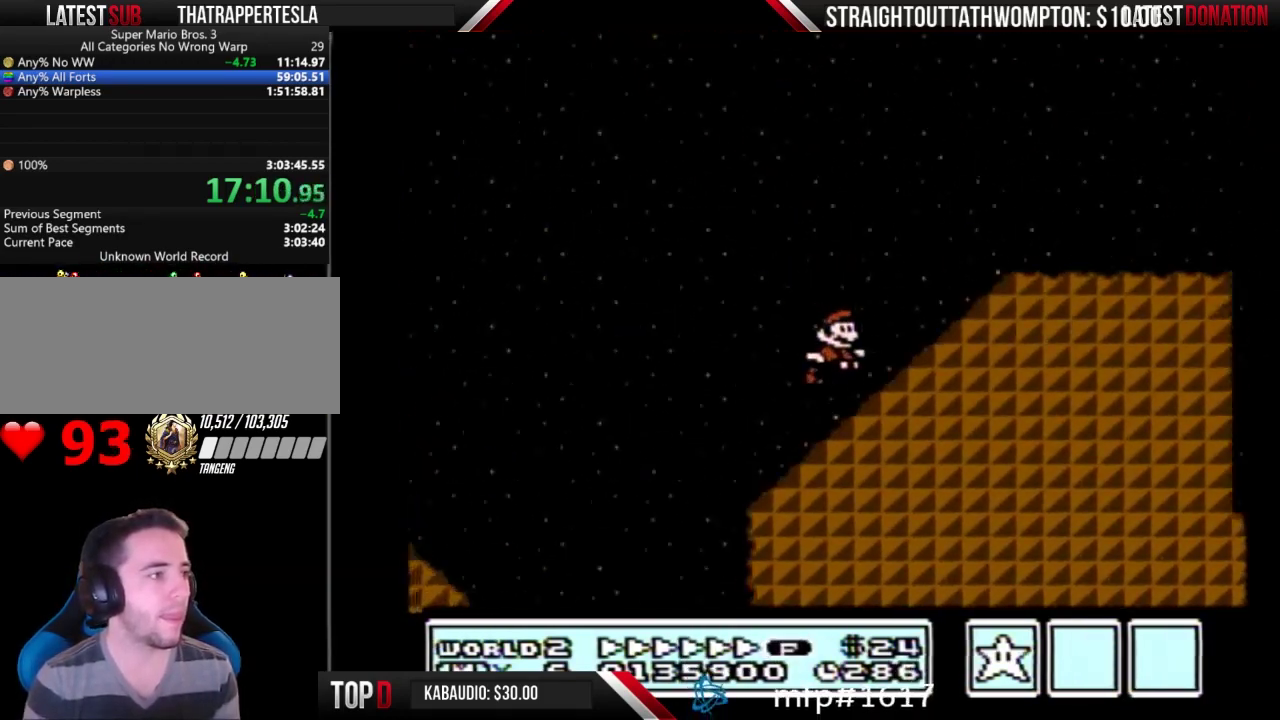
{"buttons": ["B", "DPAD_RIGHT"], "events": [[133, "A", "down"], [400, "A", "up"]]}
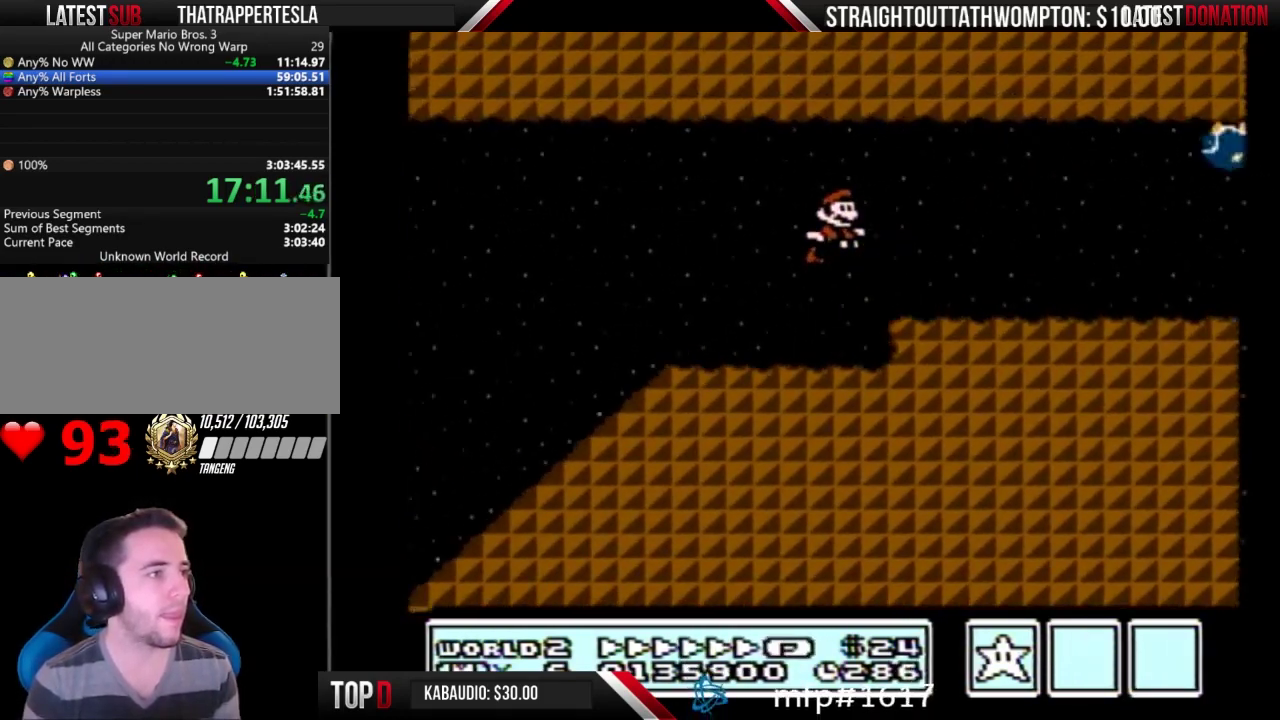
{"buttons": ["B", "DPAD_RIGHT"], "events": []}
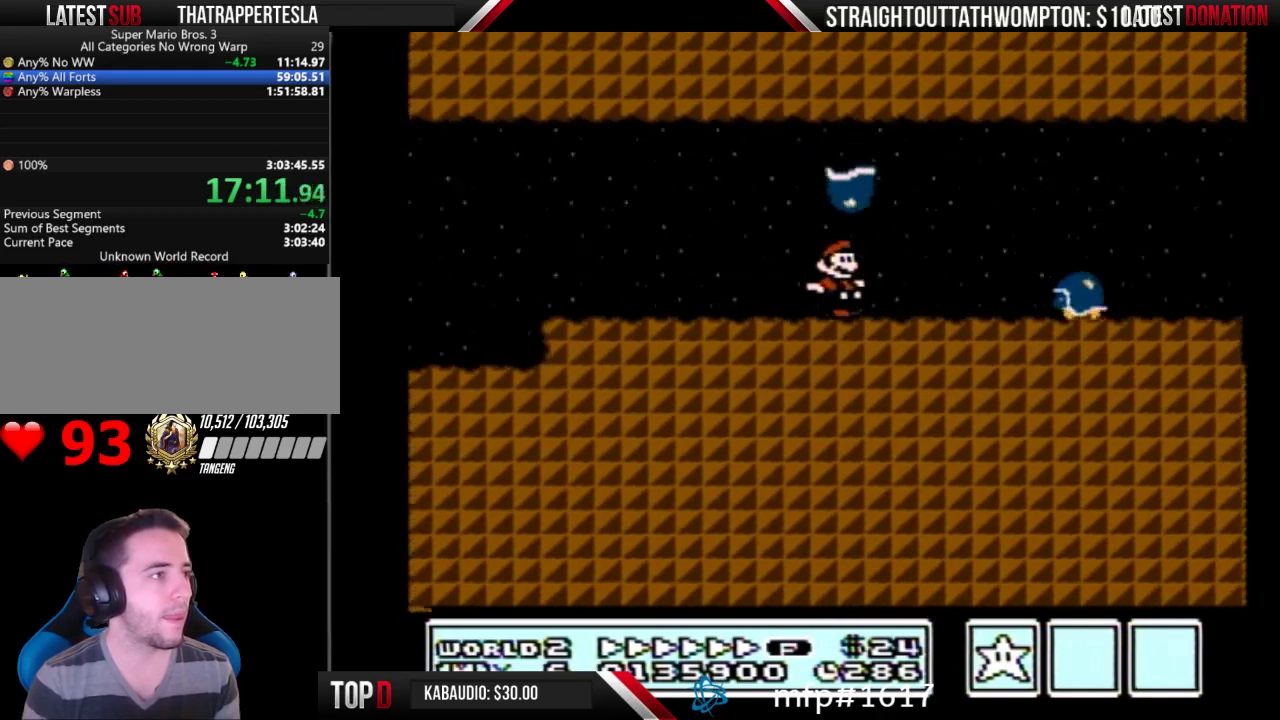
{"buttons": ["B", "DPAD_RIGHT"], "events": []}
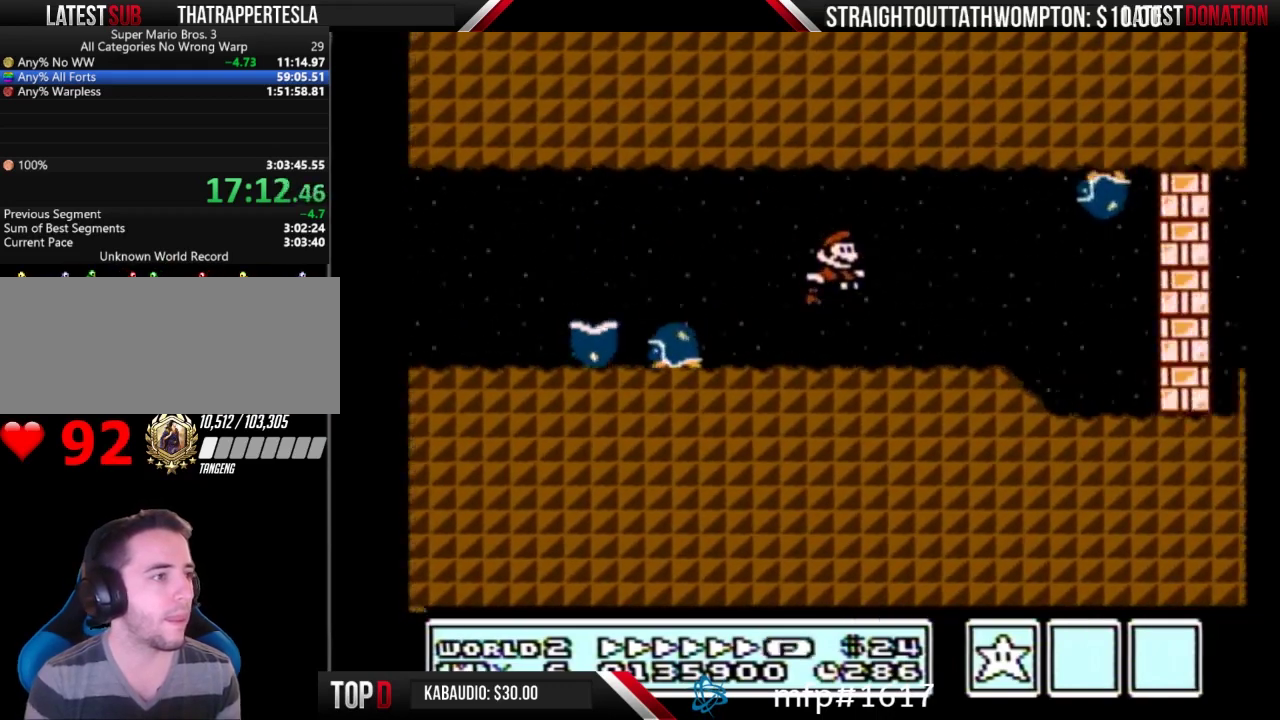
{"buttons": ["A", "B", "DPAD_LEFT"], "events": [[400, "DPAD_DOWN", "down"], [400, "DPAD_RIGHT", "up"], [433, "A", "down"], [467, "DPAD_DOWN", "up"], [467, "DPAD_LEFT", "down"]]}
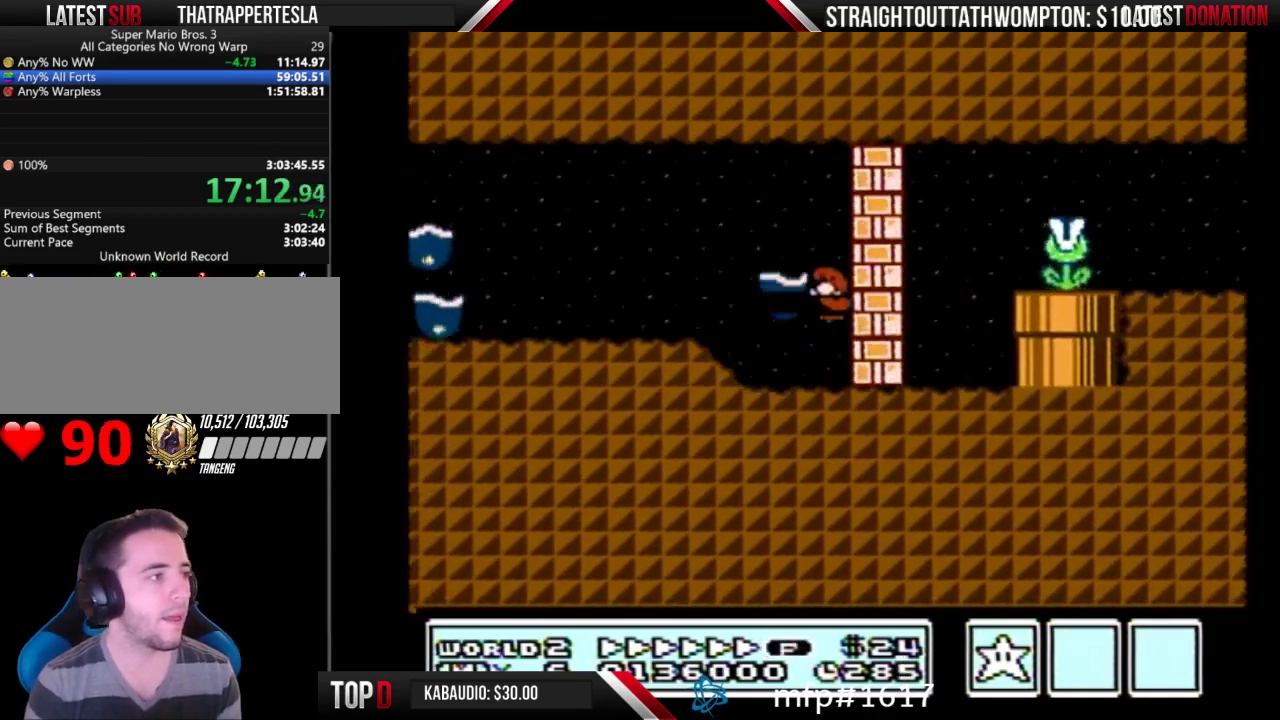
{"buttons": ["B", "DPAD_RIGHT"], "events": [[200, "A", "up"], [267, "DPAD_LEFT", "up"], [267, "DPAD_RIGHT", "down"]]}
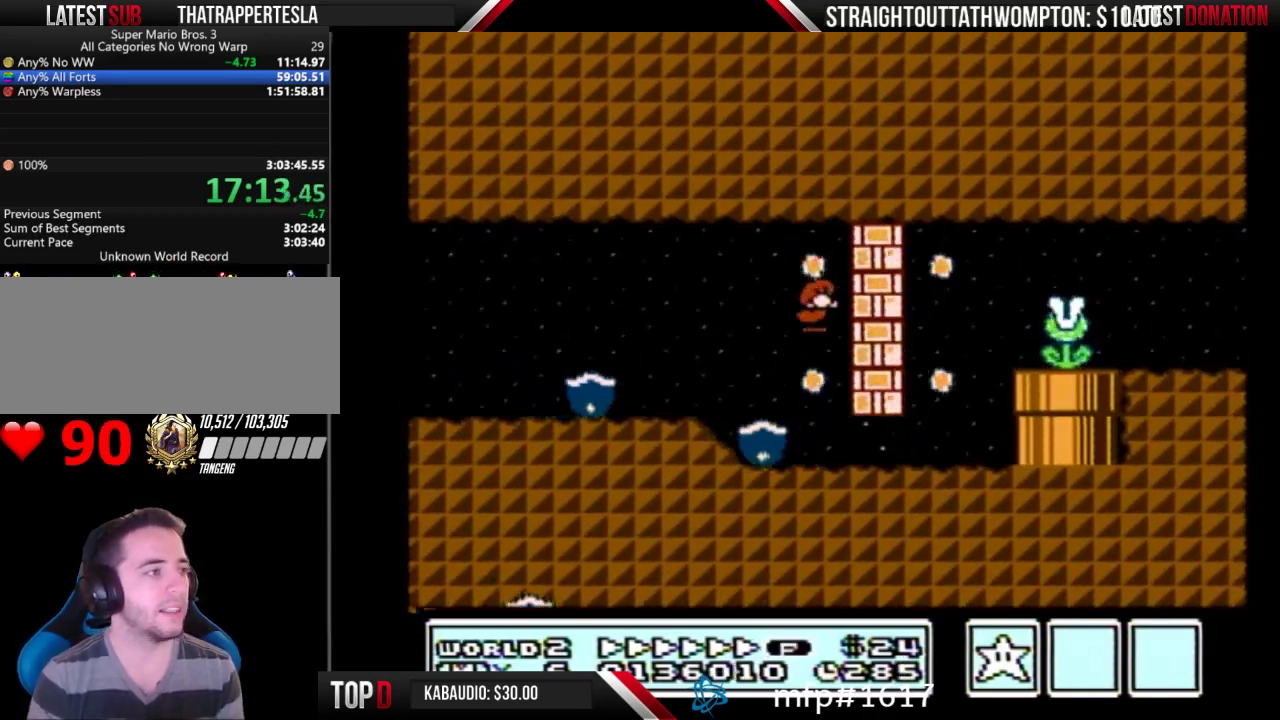
{"buttons": ["B", "DPAD_LEFT"], "events": [[167, "DPAD_DOWN", "down"], [167, "DPAD_RIGHT", "up"], [300, "A", "down"], [367, "DPAD_RIGHT", "down"], [400, "A", "up"], [400, "DPAD_DOWN", "up"], [500, "DPAD_LEFT", "down"], [500, "DPAD_RIGHT", "up"]]}
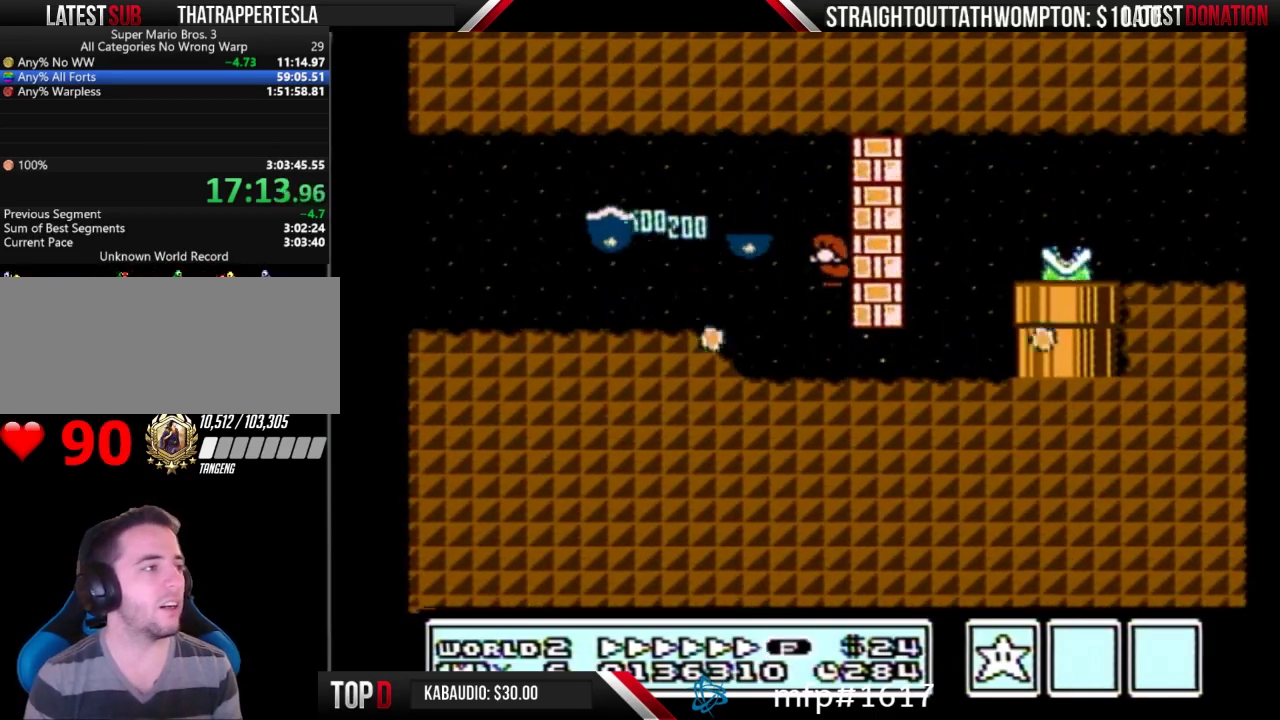
{"buttons": ["B", "DPAD_RIGHT"], "events": [[333, "A", "down"], [400, "DPAD_LEFT", "up"], [400, "DPAD_RIGHT", "down"], [467, "A", "up"]]}
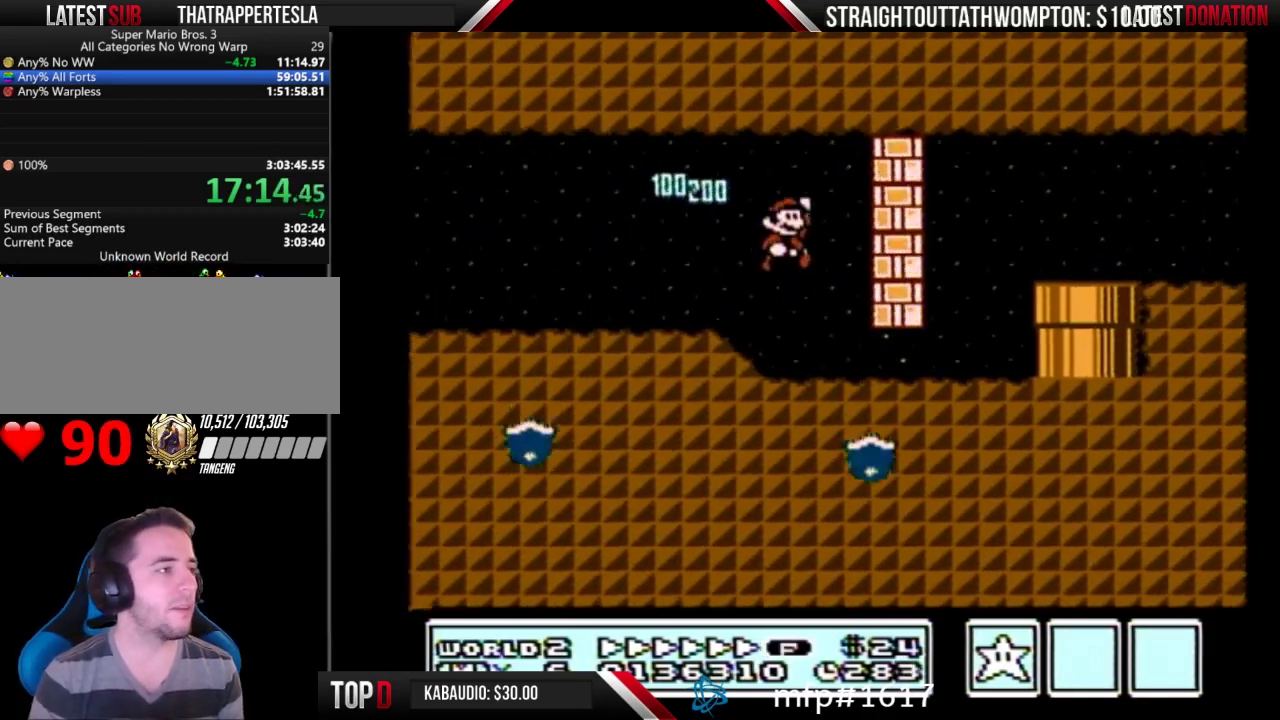
{"buttons": ["B", "DPAD_DOWN"], "events": [[467, "DPAD_DOWN", "down"], [500, "DPAD_RIGHT", "up"]]}
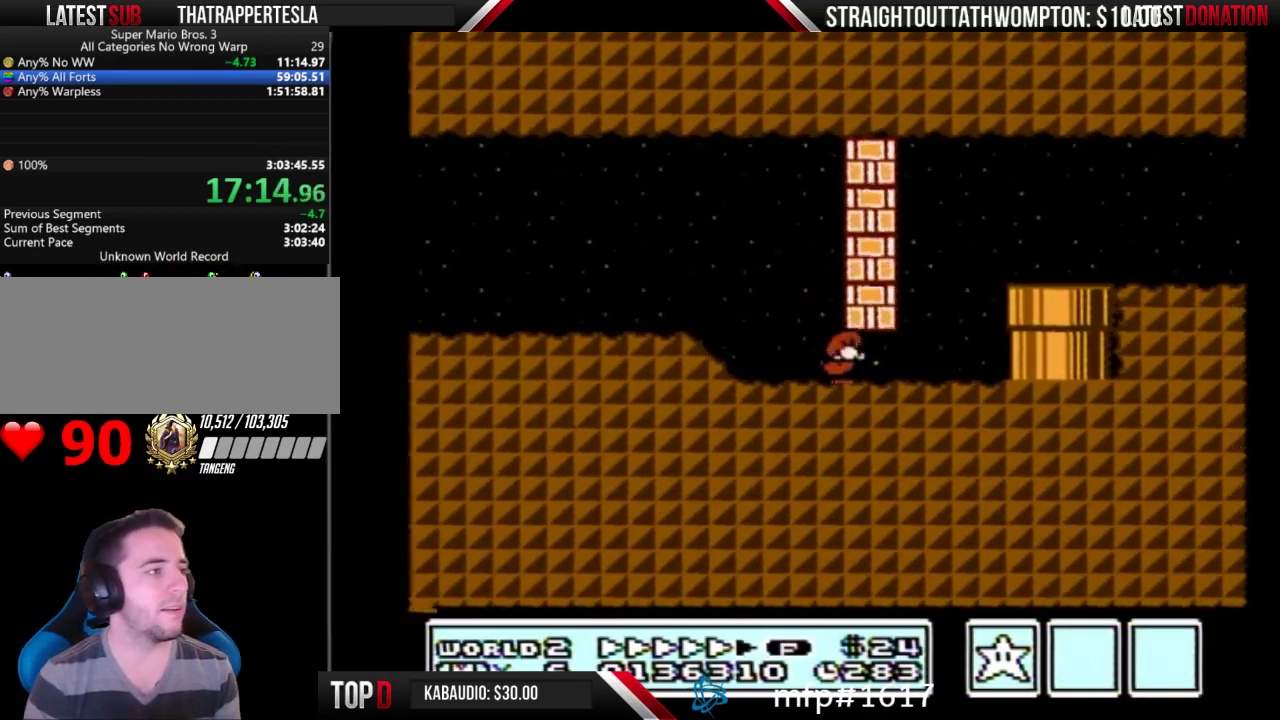
{"buttons": ["A", "B", "DPAD_RIGHT"], "events": [[67, "A", "down"], [133, "A", "up"], [133, "DPAD_RIGHT", "down"], [167, "DPAD_DOWN", "up"], [267, "A", "down"], [267, "DPAD_DOWN", "down"], [267, "DPAD_RIGHT", "up"], [367, "DPAD_DOWN", "up"], [367, "DPAD_RIGHT", "down"]]}
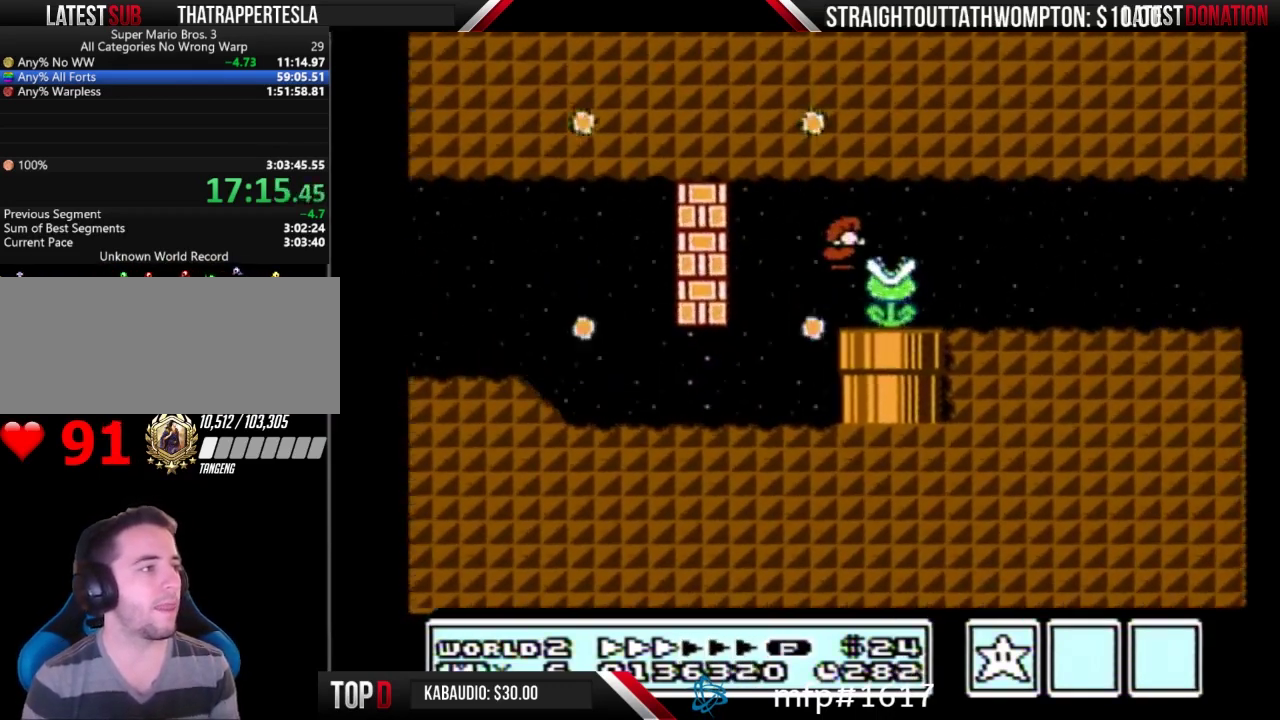
{"buttons": ["B", "DPAD_RIGHT"], "events": [[67, "A", "up"]]}
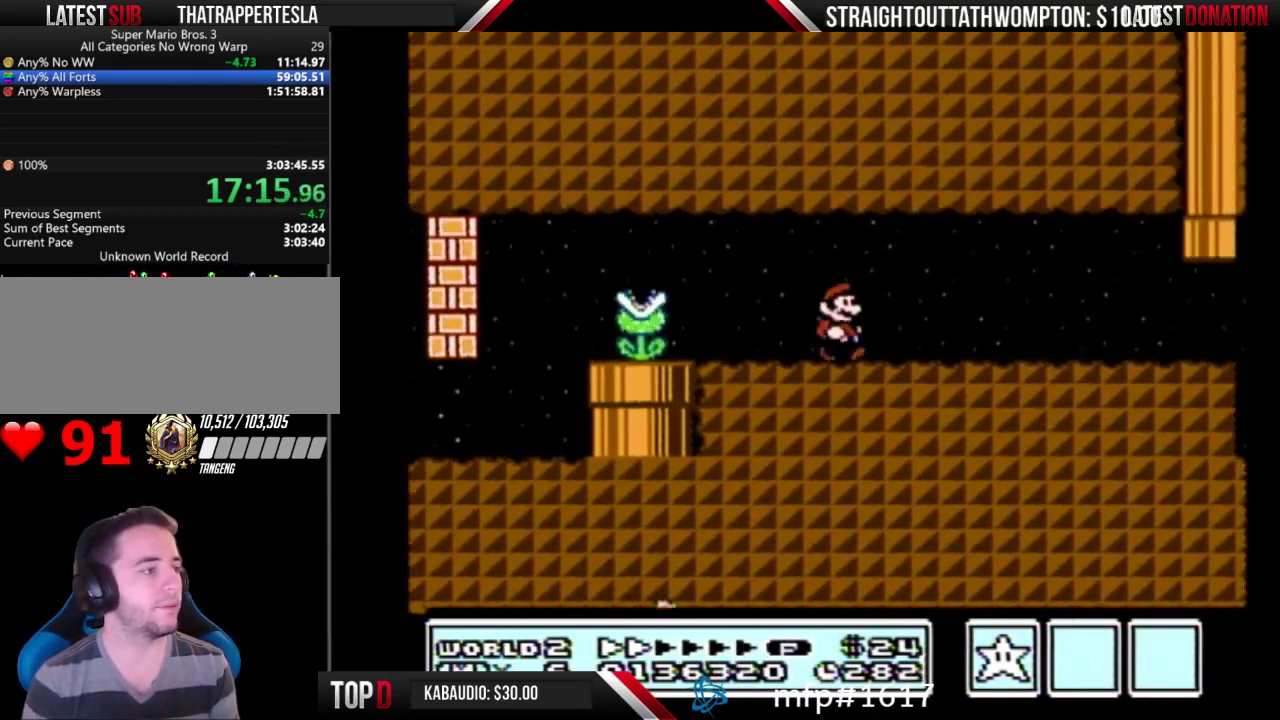
{"buttons": ["B", "DPAD_RIGHT"], "events": []}
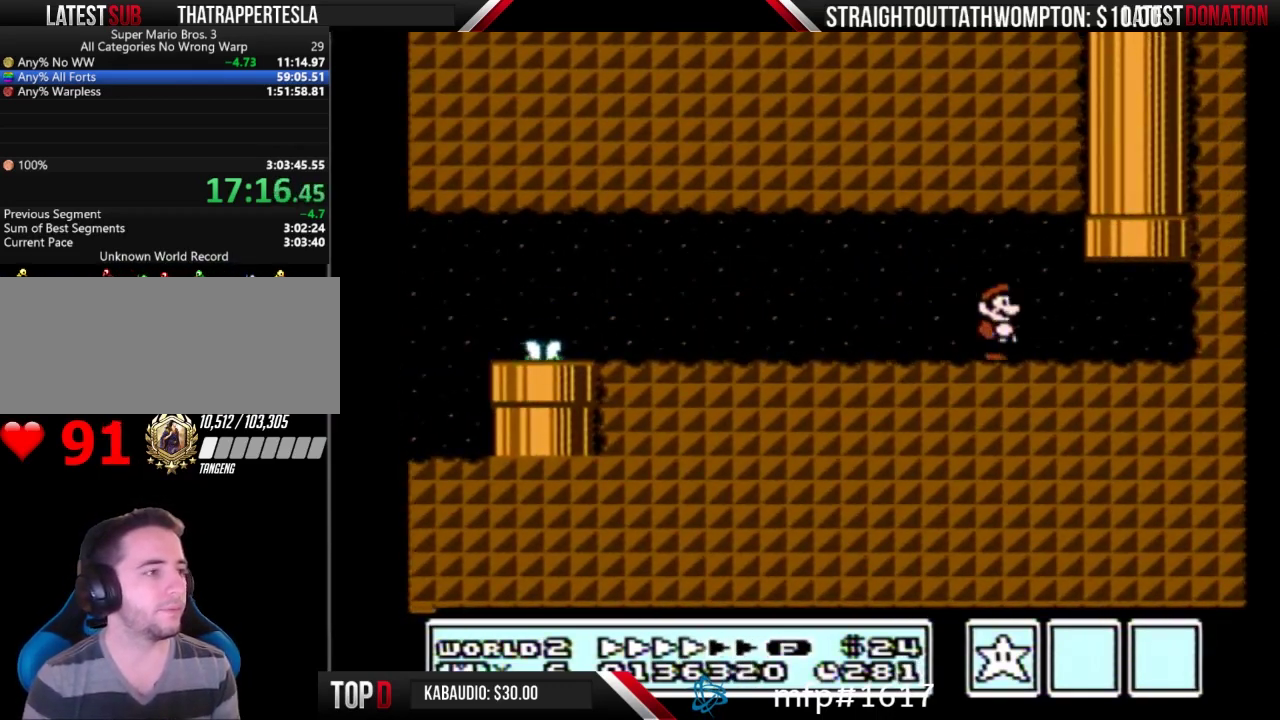
{"buttons": ["A", "B", "DPAD_UP"], "events": [[300, "A", "down"], [300, "DPAD_RIGHT", "up"], [300, "DPAD_UP", "down"]]}
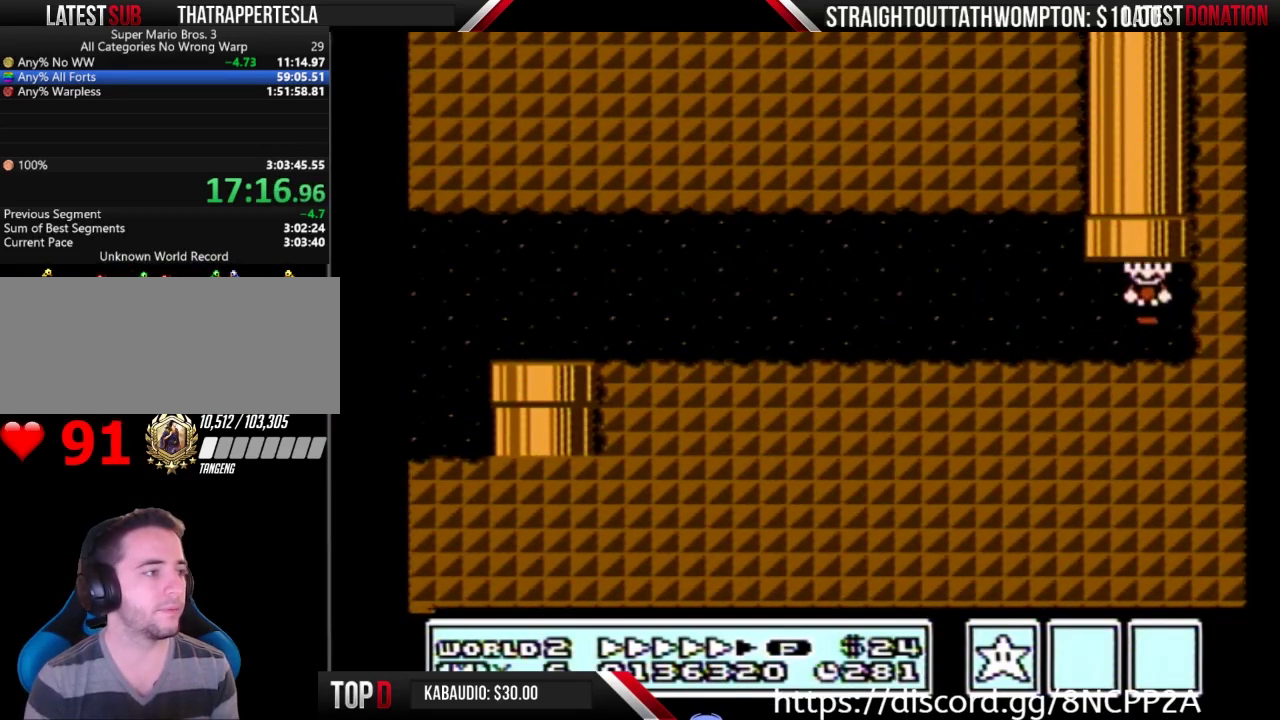
{"buttons": ["B"], "events": [[133, "A", "up"], [133, "DPAD_UP", "up"]]}
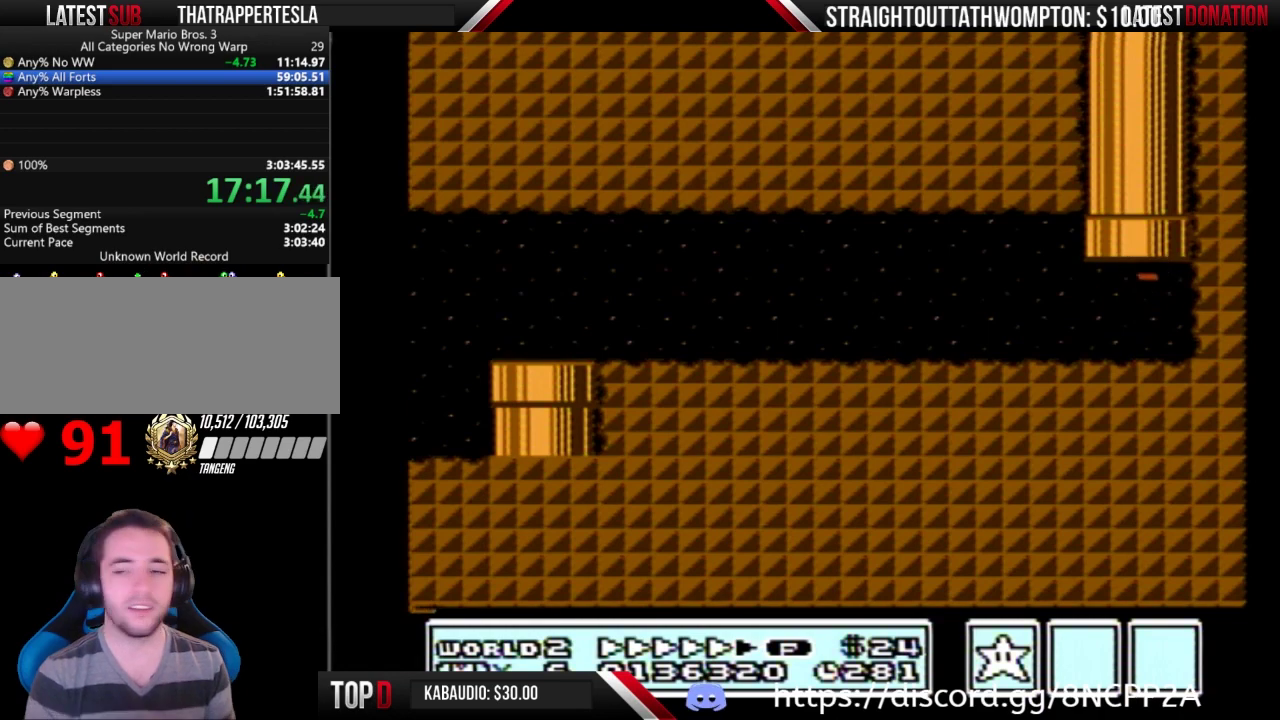
{"buttons": ["B", "DPAD_RIGHT"], "events": [[300, "DPAD_RIGHT", "down"]]}
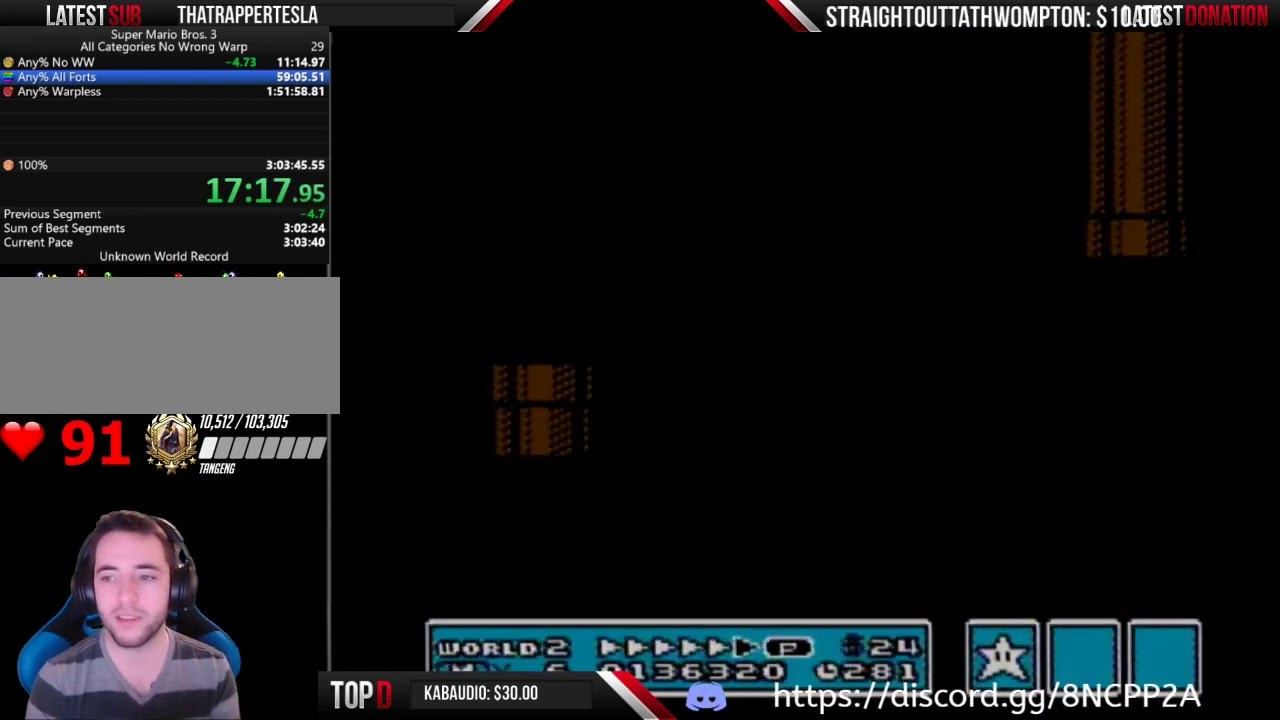
{"buttons": ["B", "DPAD_RIGHT"], "events": []}
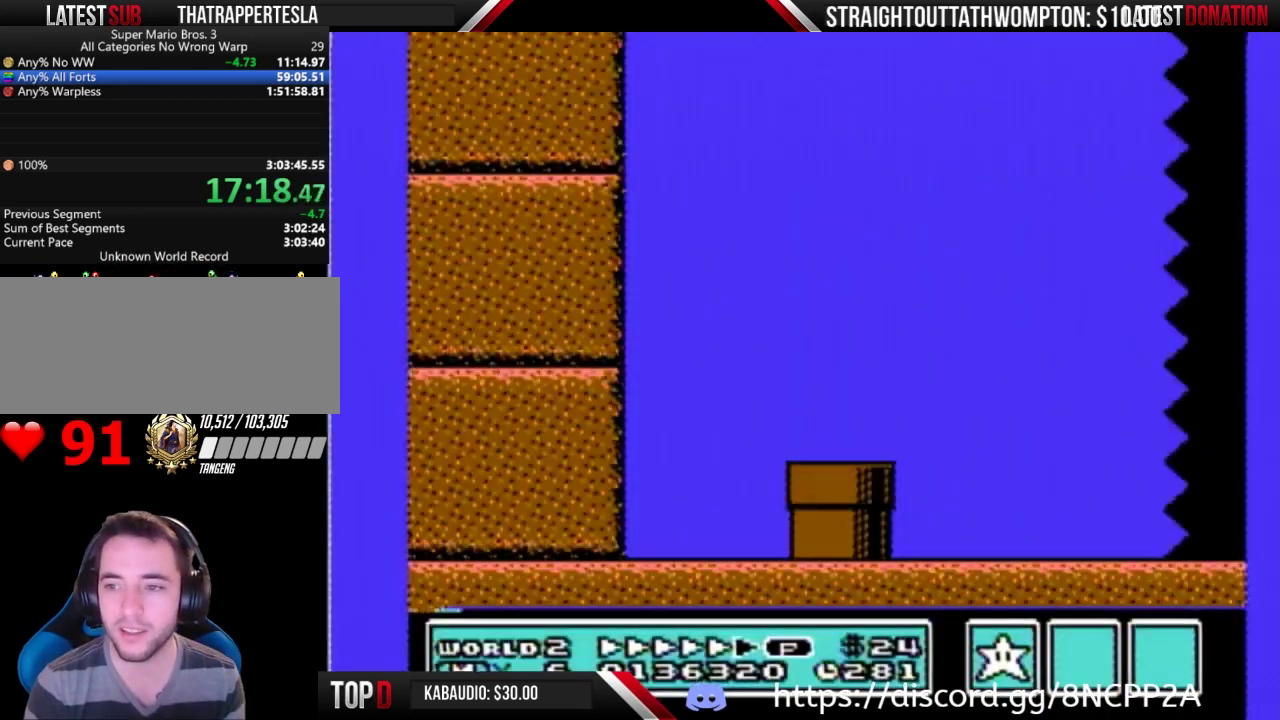
{"buttons": ["B", "DPAD_RIGHT"], "events": []}
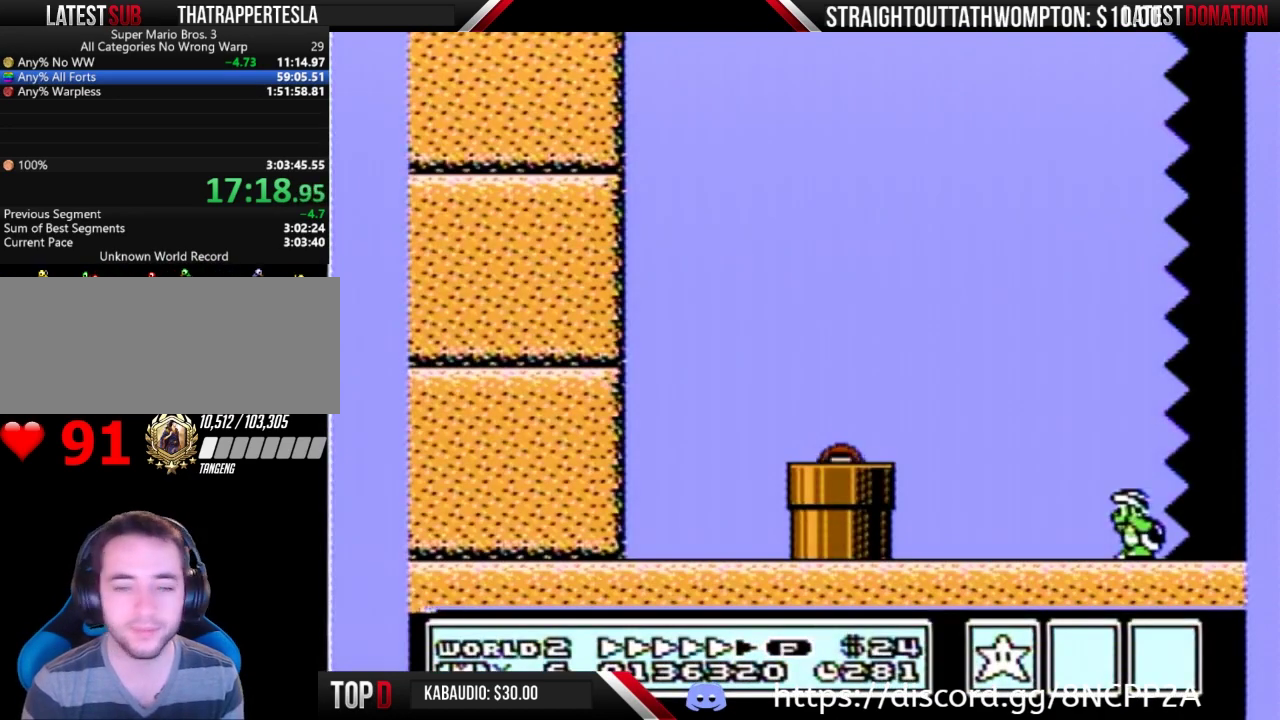
{"buttons": ["B", "DPAD_RIGHT"], "events": []}
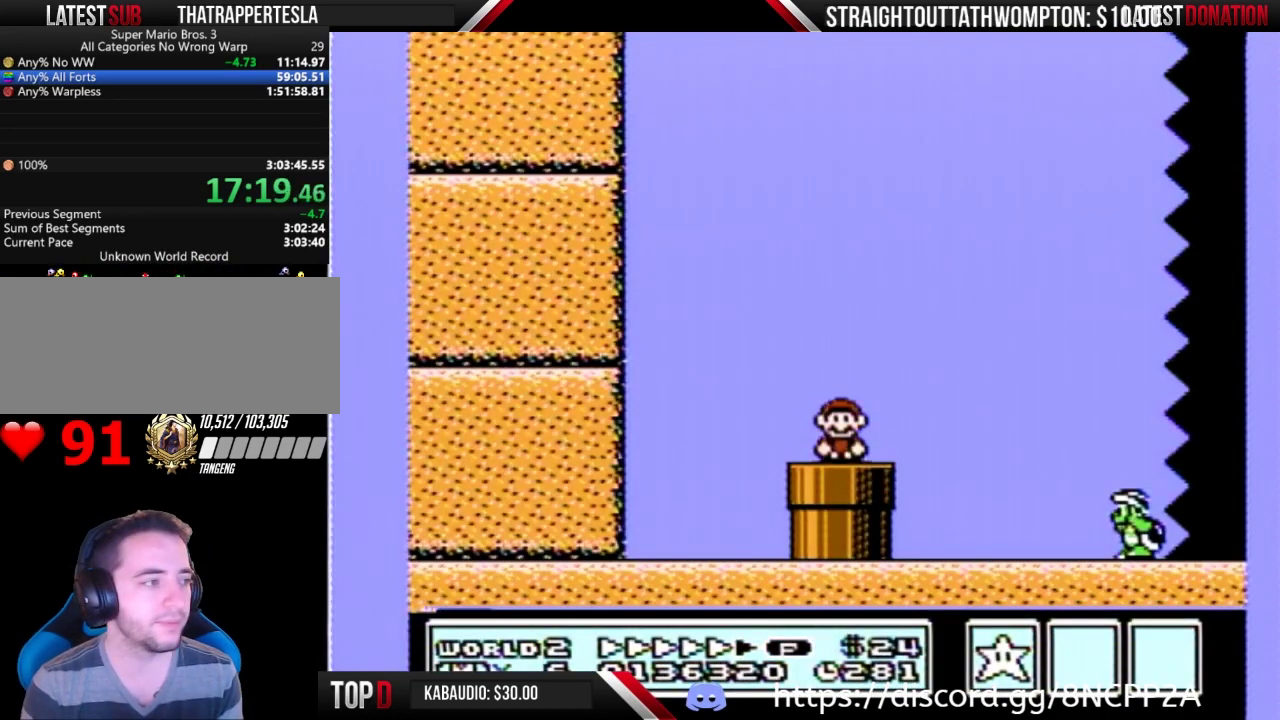
{"buttons": ["B", "DPAD_RIGHT"], "events": []}
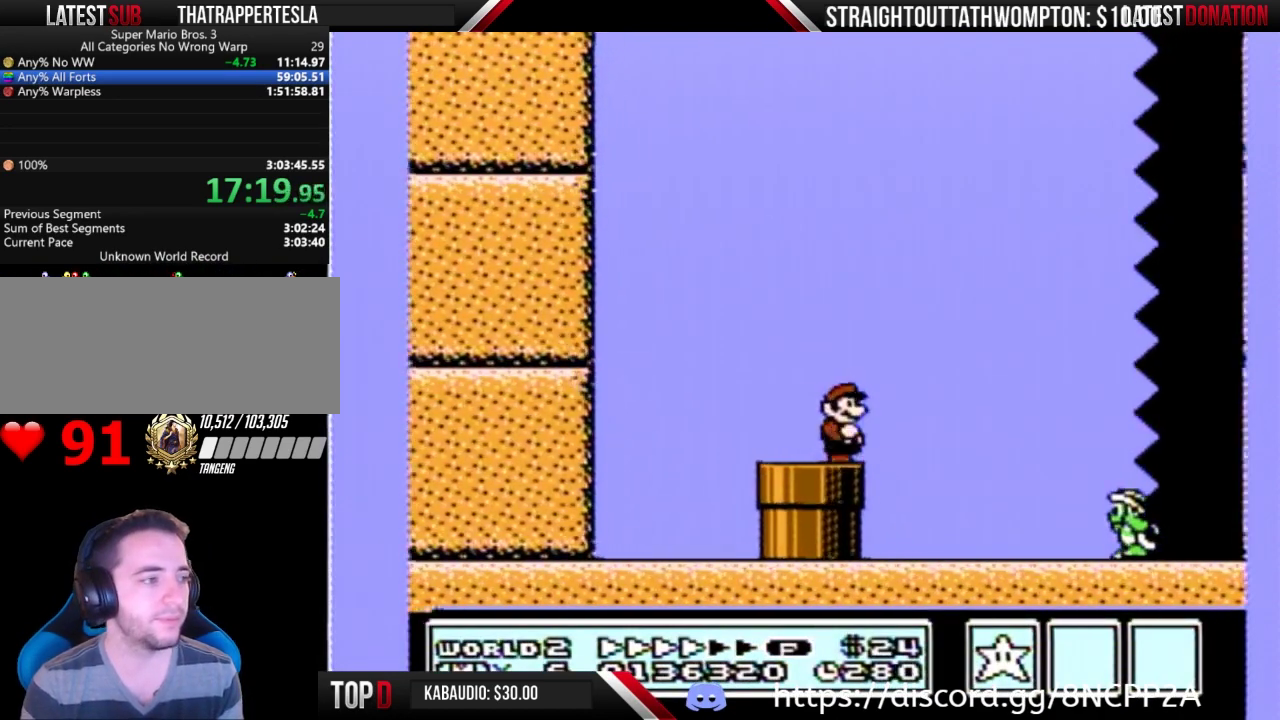
{"buttons": ["B", "DPAD_RIGHT"], "events": [[100, "A", "down"], [467, "A", "up"]]}
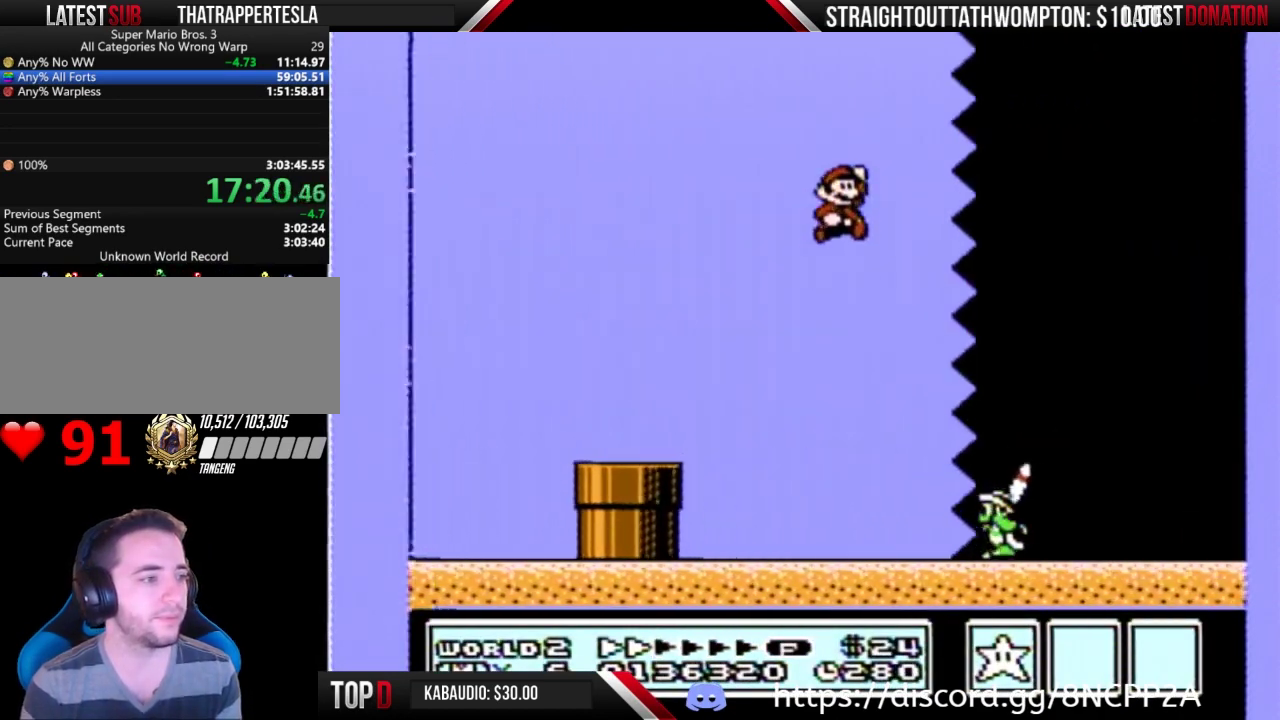
{"buttons": ["B", "DPAD_RIGHT"], "events": []}